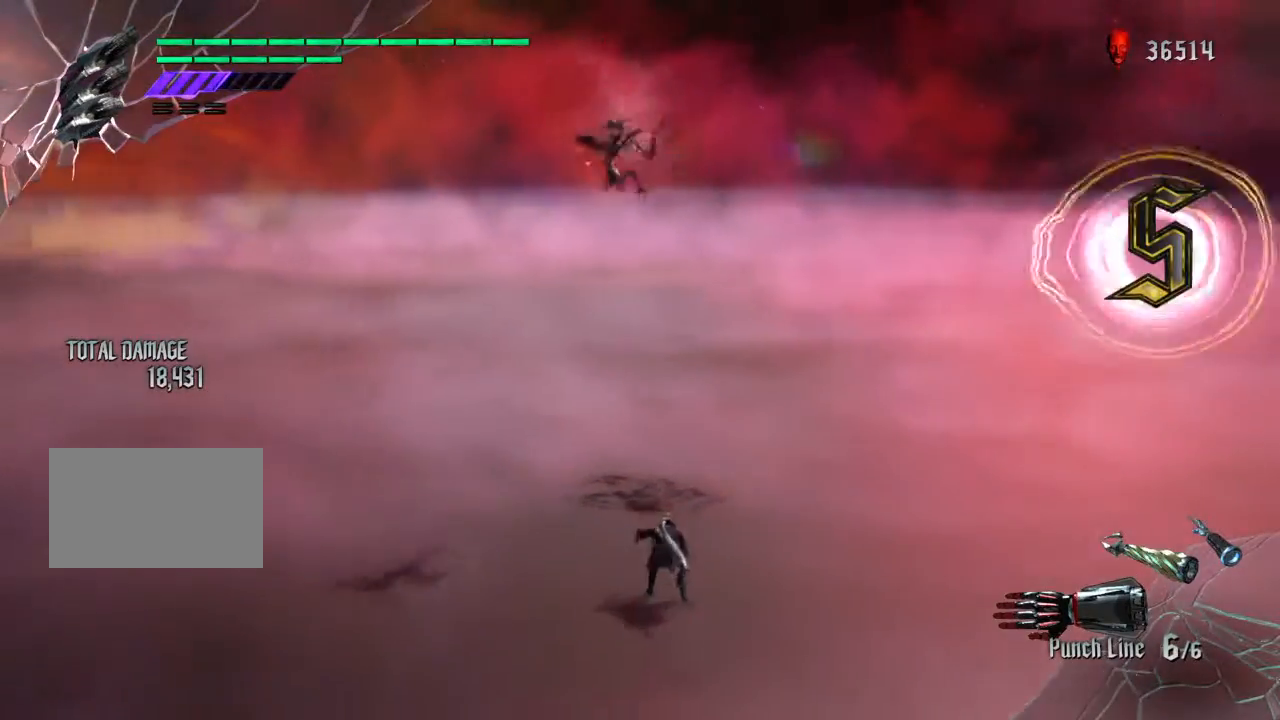
Gameplay with a controller (PlayStation layout); each line is a JSON object with the inputs held at the frame after it. "events" lists button and stick changes between this image and that frame as [ms after this image, input, new state], when the widget could be followed in between. Not read: L3 R1 R3.
{"buttons": [], "left_stick": "up", "right_stick": "center", "events": [[67, "right_stick", "center"], [167, "L1", "down"], [301, "L1", "up"], [501, "left_stick", "up"]]}
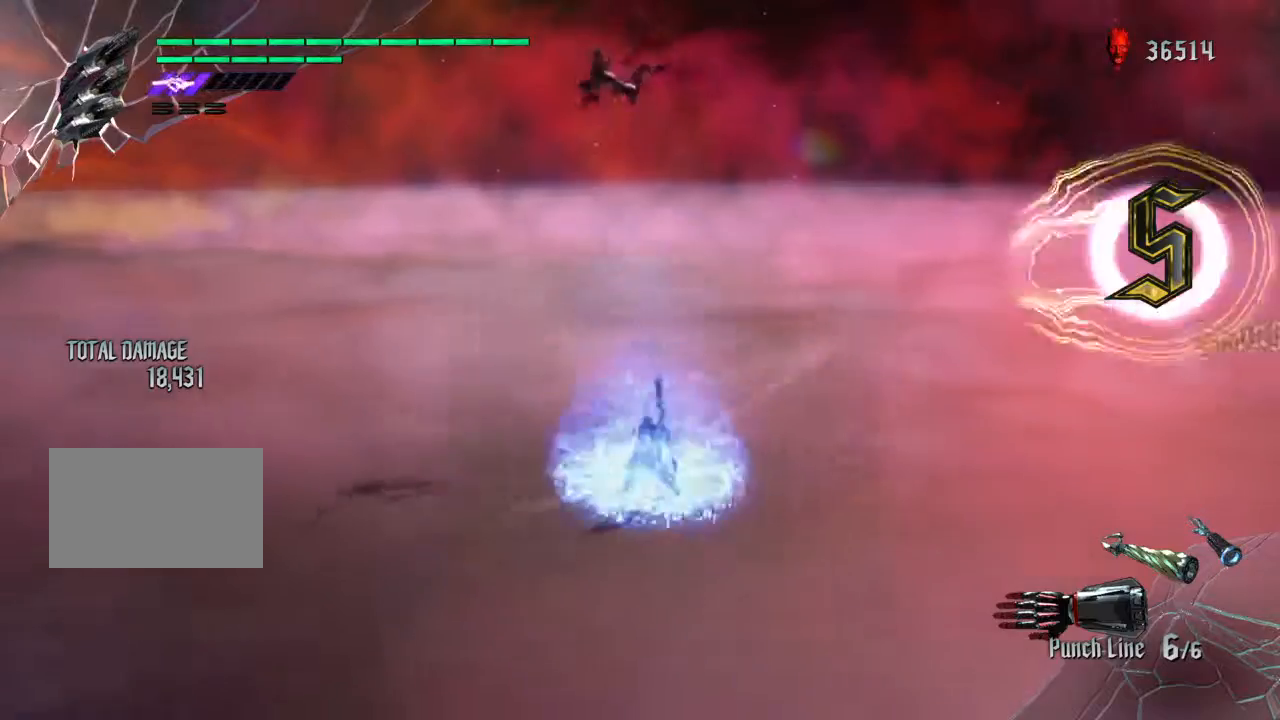
{"buttons": ["R2"], "left_stick": "center", "right_stick": "center", "events": [[67, "R2", "down"], [167, "left_stick", "center"], [233, "CIRCLE", "down"], [300, "left_stick", "up"], [434, "left_stick", "center"], [500, "CIRCLE", "up"]]}
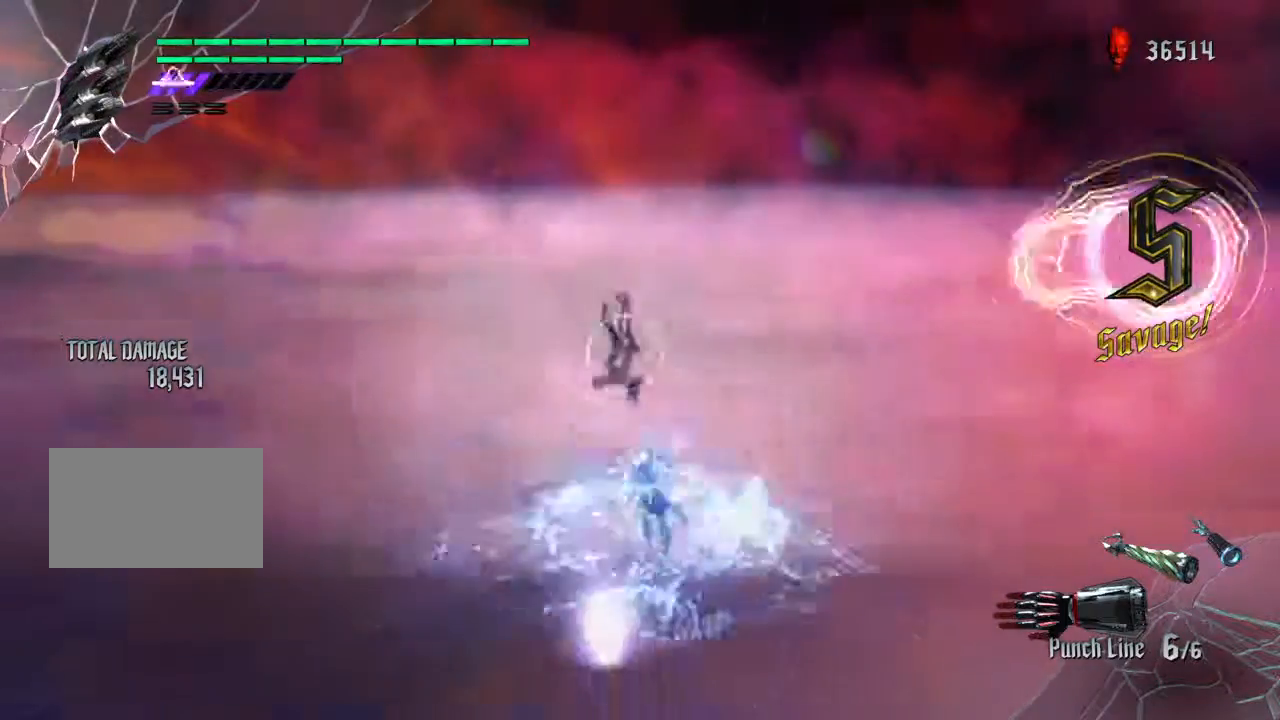
{"buttons": [], "left_stick": "center", "right_stick": "center", "events": [[101, "R2", "up"]]}
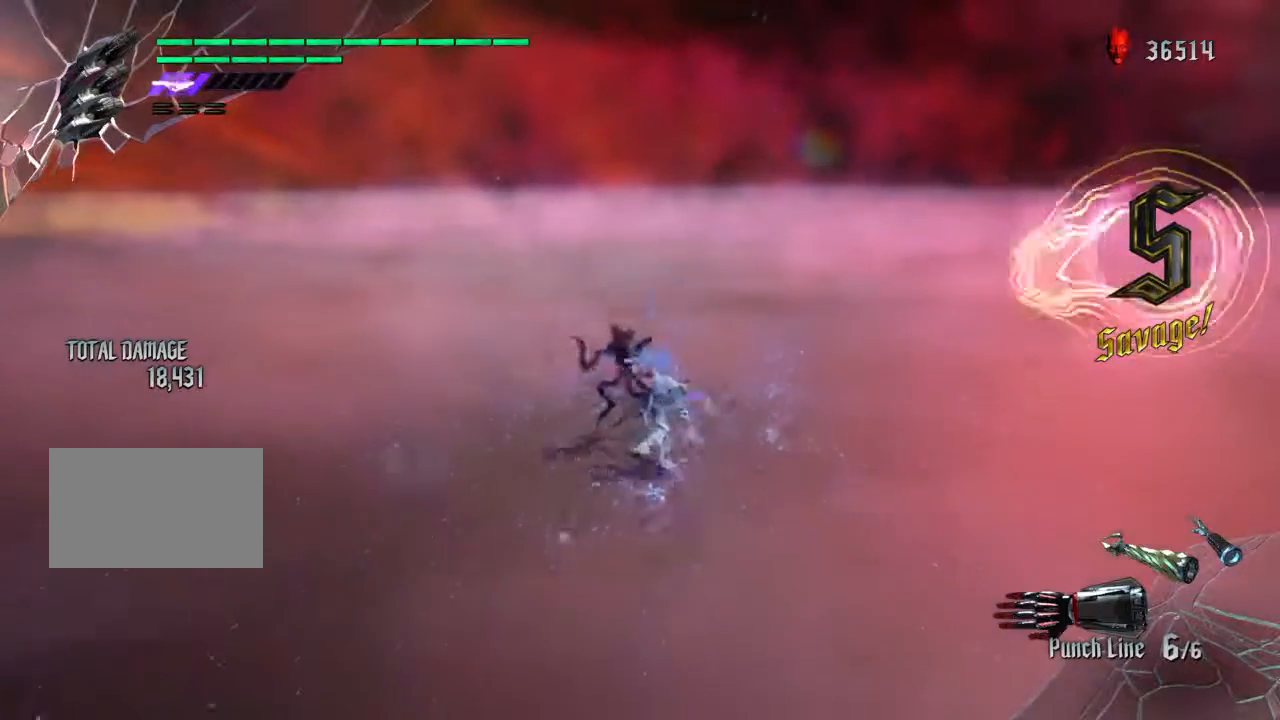
{"buttons": [], "left_stick": "center", "right_stick": "center", "events": [[300, "CIRCLE", "down"], [434, "CIRCLE", "up"]]}
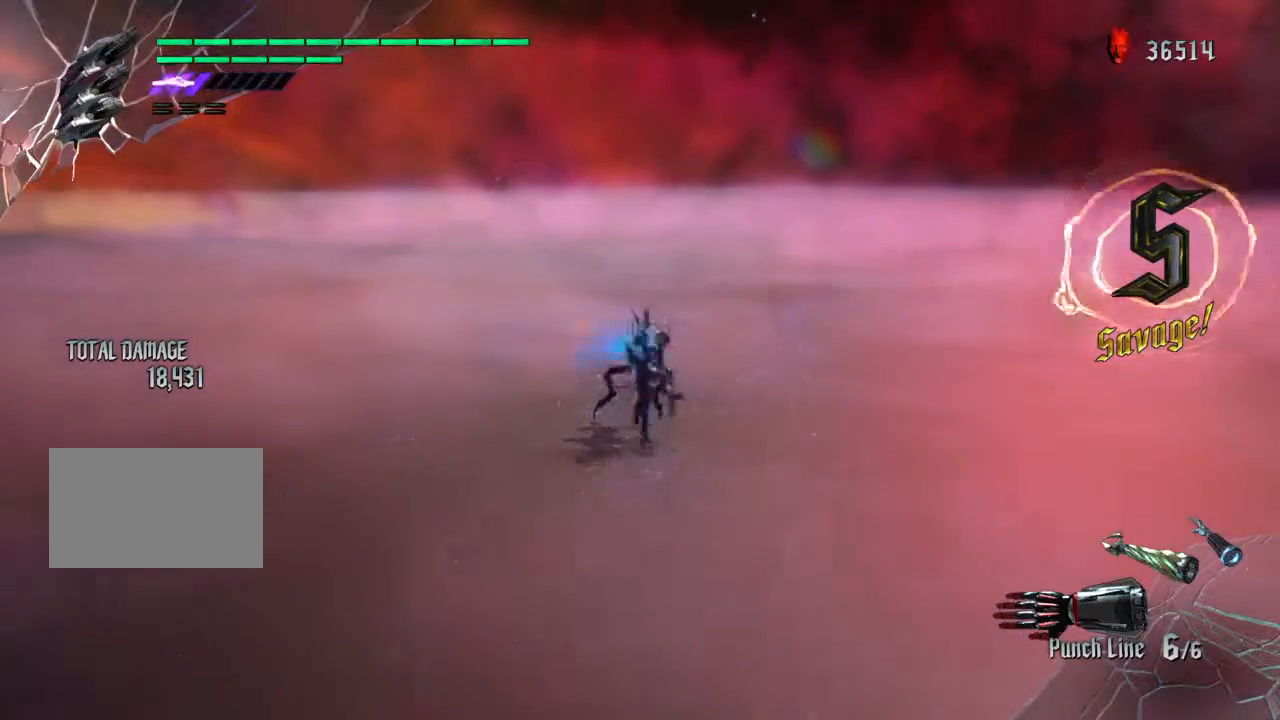
{"buttons": [], "left_stick": "center", "right_stick": "center", "events": []}
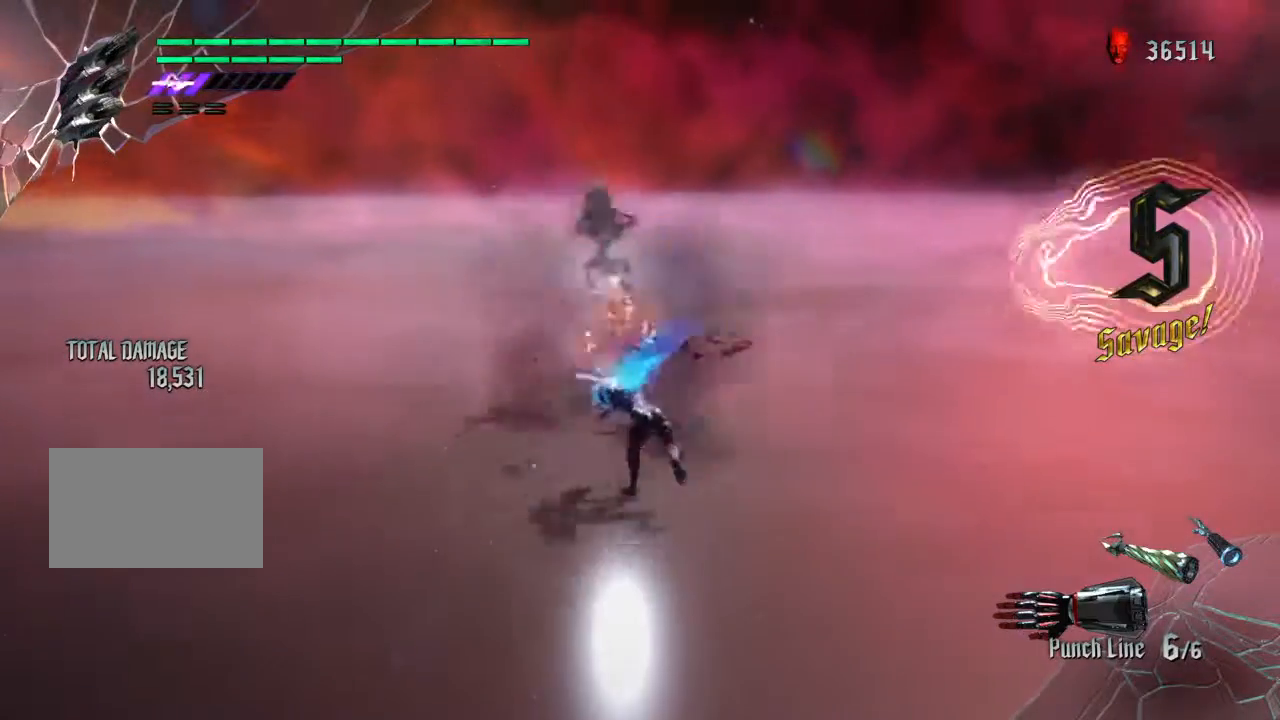
{"buttons": ["CIRCLE"], "left_stick": "center", "right_stick": "center", "events": [[200, "CROSS", "down"], [334, "CROSS", "up"], [434, "CIRCLE", "down"]]}
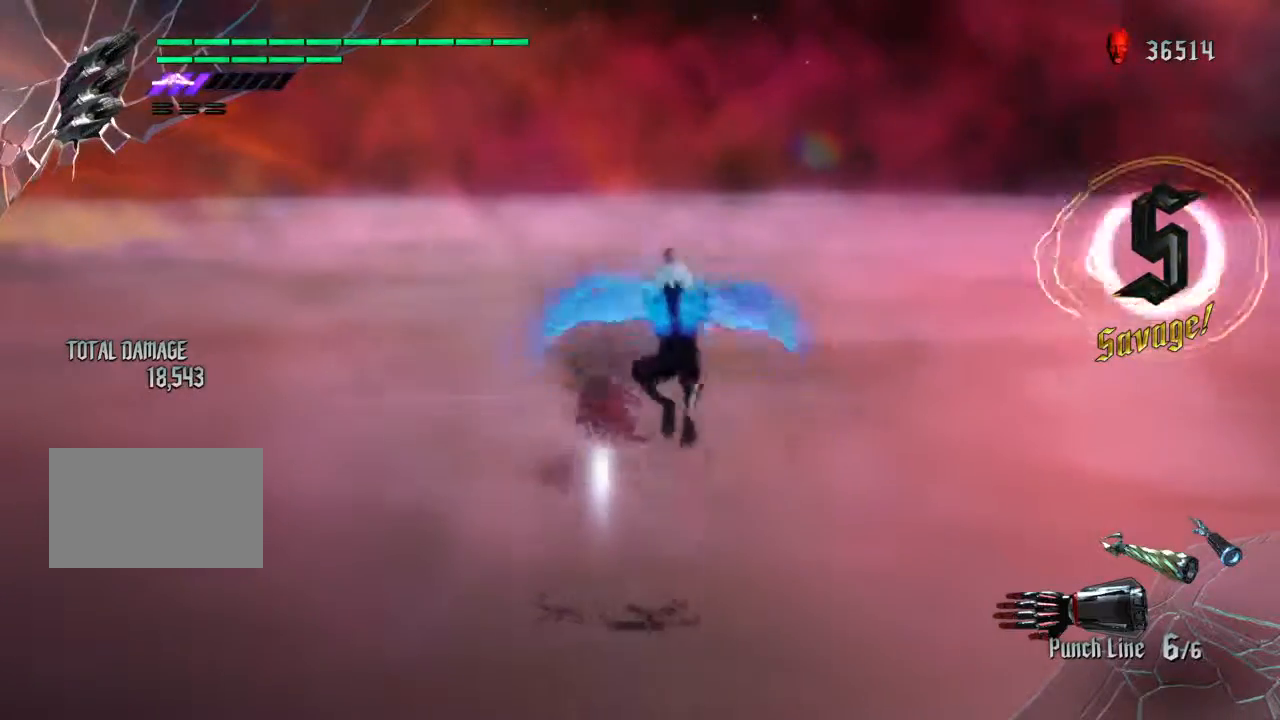
{"buttons": ["CIRCLE"], "left_stick": "center", "right_stick": "center", "events": []}
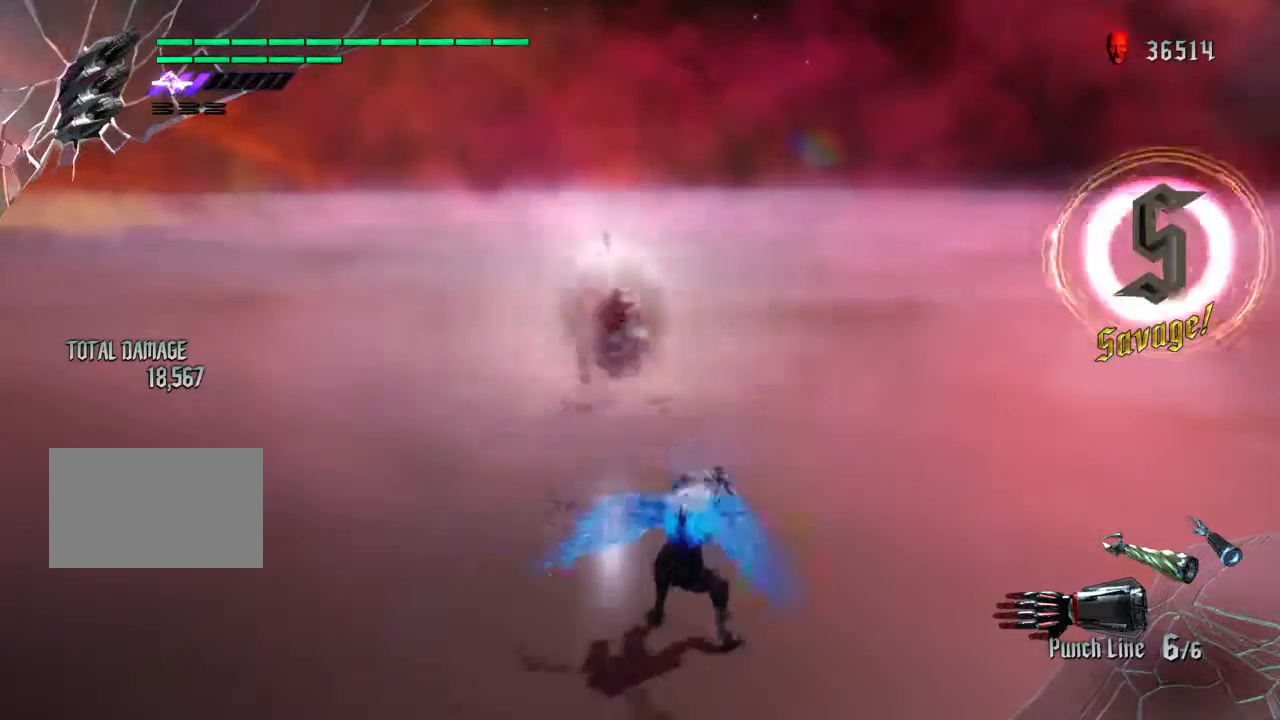
{"buttons": ["CIRCLE"], "left_stick": "left", "right_stick": "center", "events": [[300, "left_stick", "left"]]}
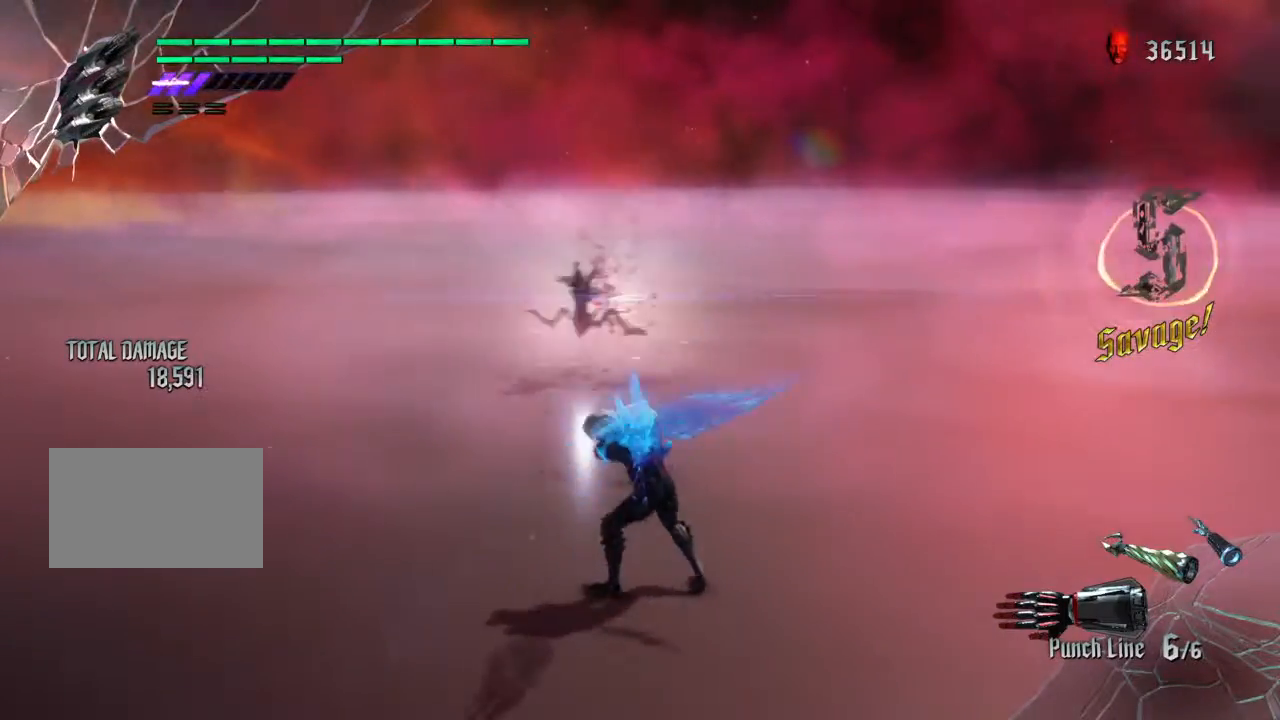
{"buttons": ["CIRCLE"], "left_stick": "up", "right_stick": "center", "events": [[501, "left_stick", "up"]]}
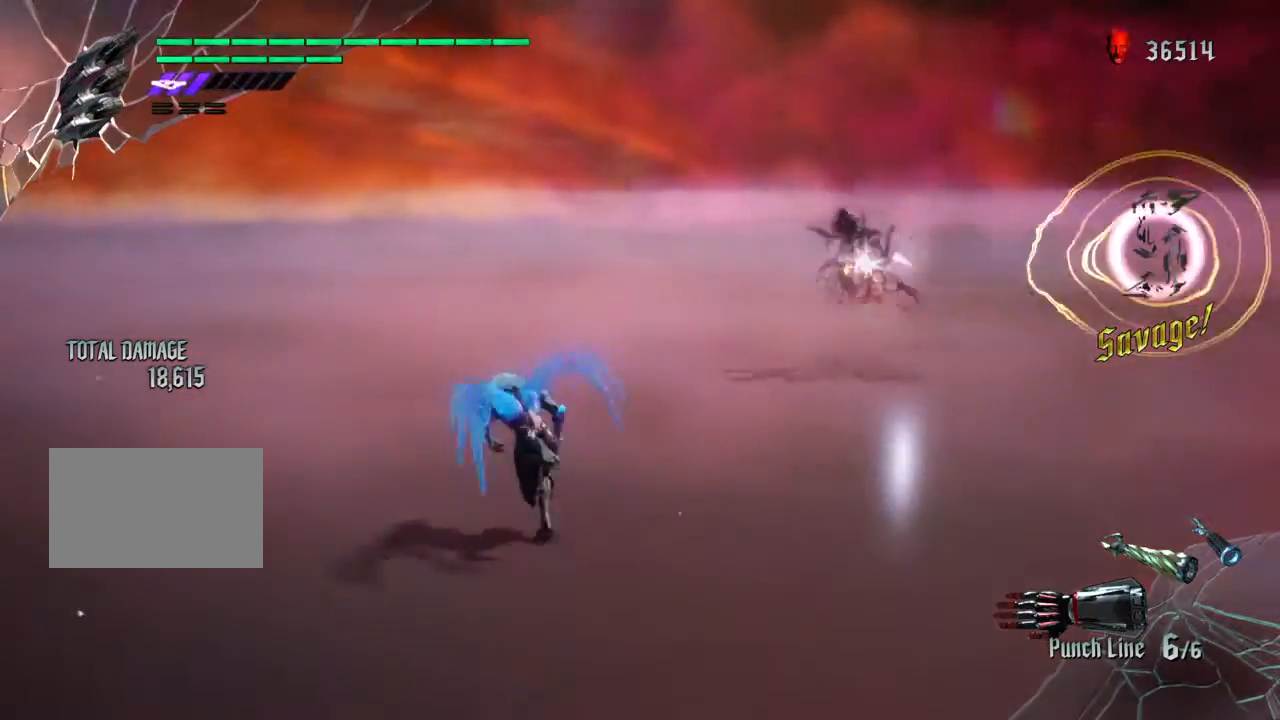
{"buttons": ["CIRCLE"], "left_stick": "up", "right_stick": "center", "events": [[133, "CIRCLE", "up"], [434, "CIRCLE", "down"]]}
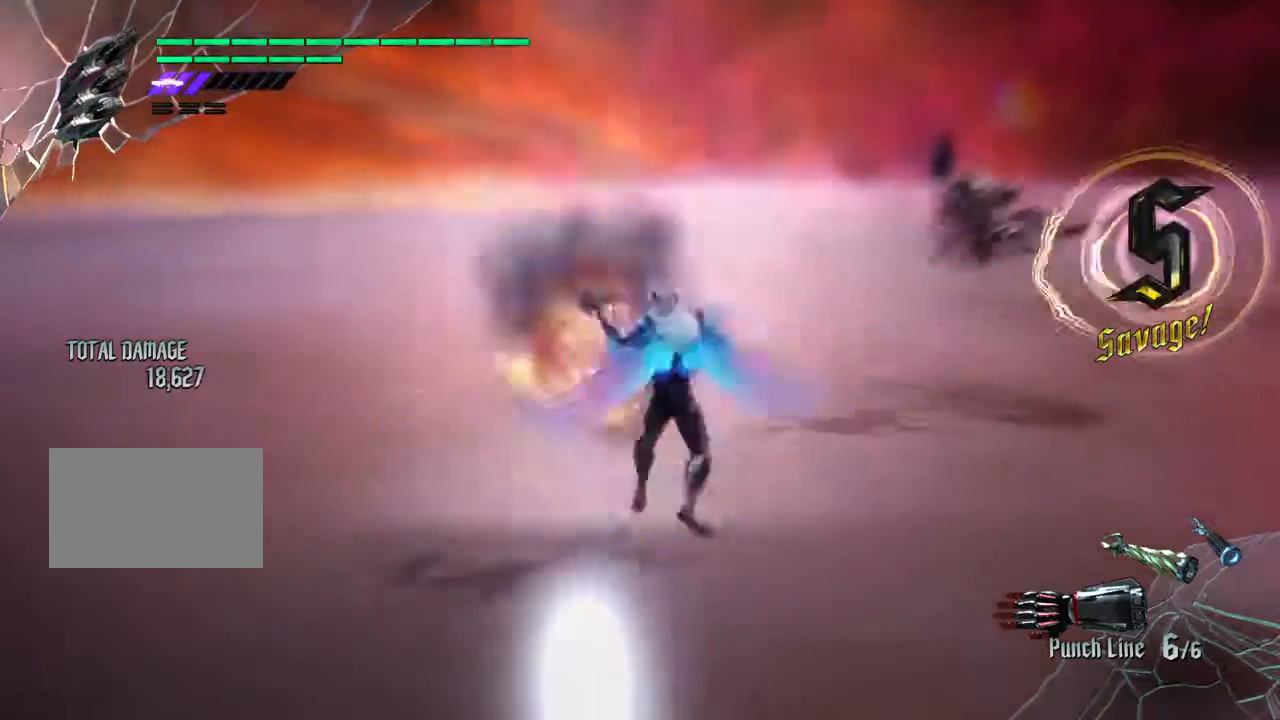
{"buttons": [], "left_stick": "right", "right_stick": "center", "events": [[67, "left_stick", "left"], [234, "left_stick", "up"], [367, "CIRCLE", "up"], [501, "left_stick", "right"]]}
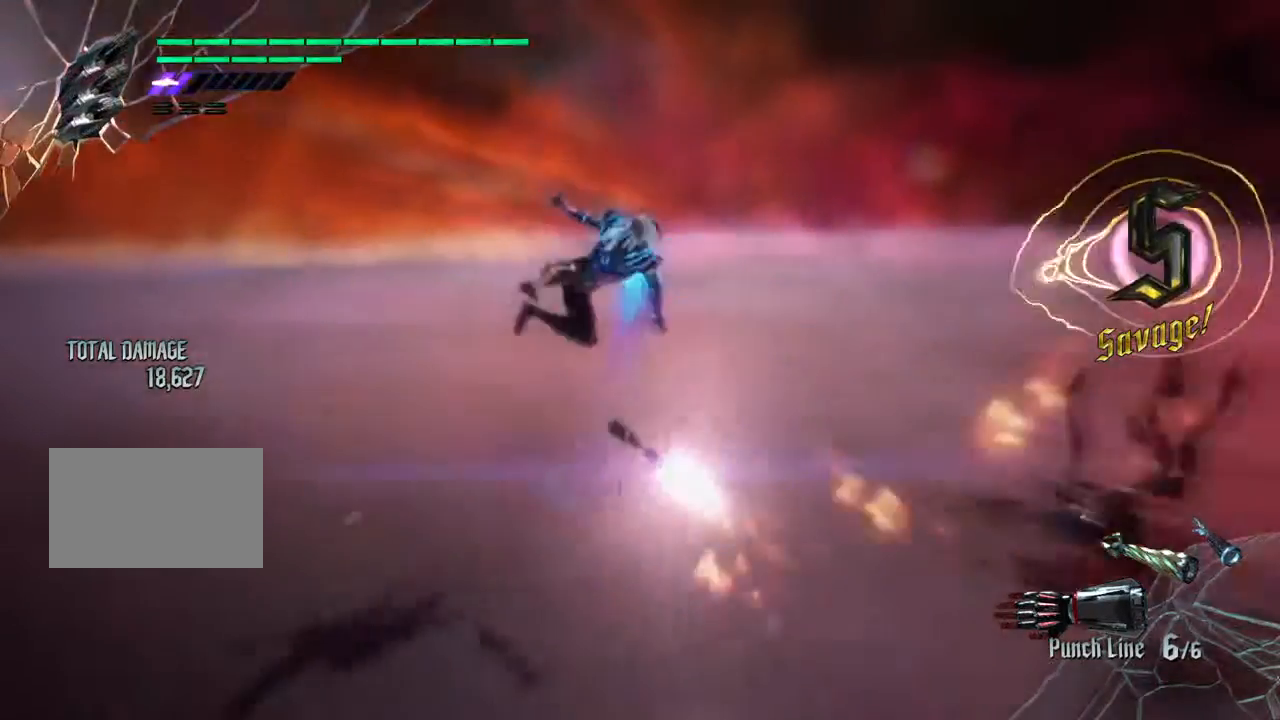
{"buttons": ["SQUARE"], "left_stick": "right", "right_stick": "center", "events": [[67, "SQUARE", "down"], [133, "SQUARE", "up"], [200, "SQUARE", "down"]]}
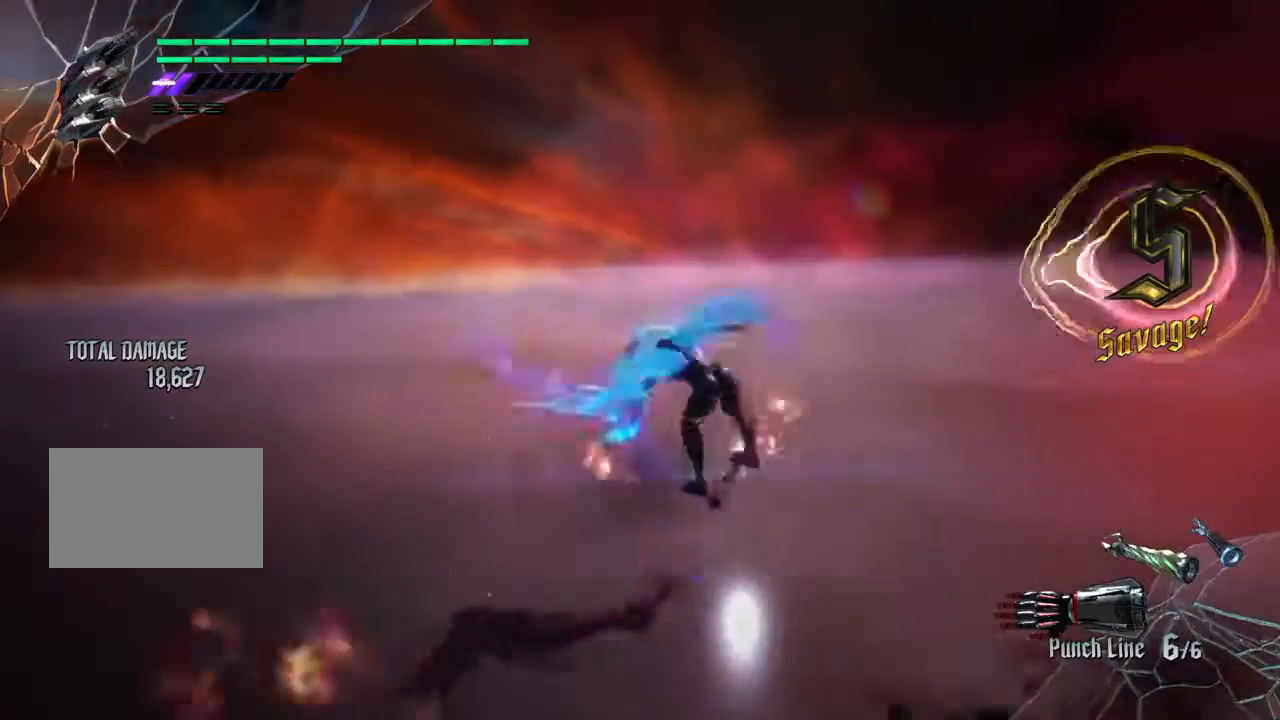
{"buttons": ["TRIANGLE"], "left_stick": "left", "right_stick": "center", "events": [[100, "left_stick", "down"], [234, "left_stick", "left"], [301, "SQUARE", "up"], [301, "TRIANGLE", "down"], [434, "TRIANGLE", "up"], [468, "TRIANGLE", "down"]]}
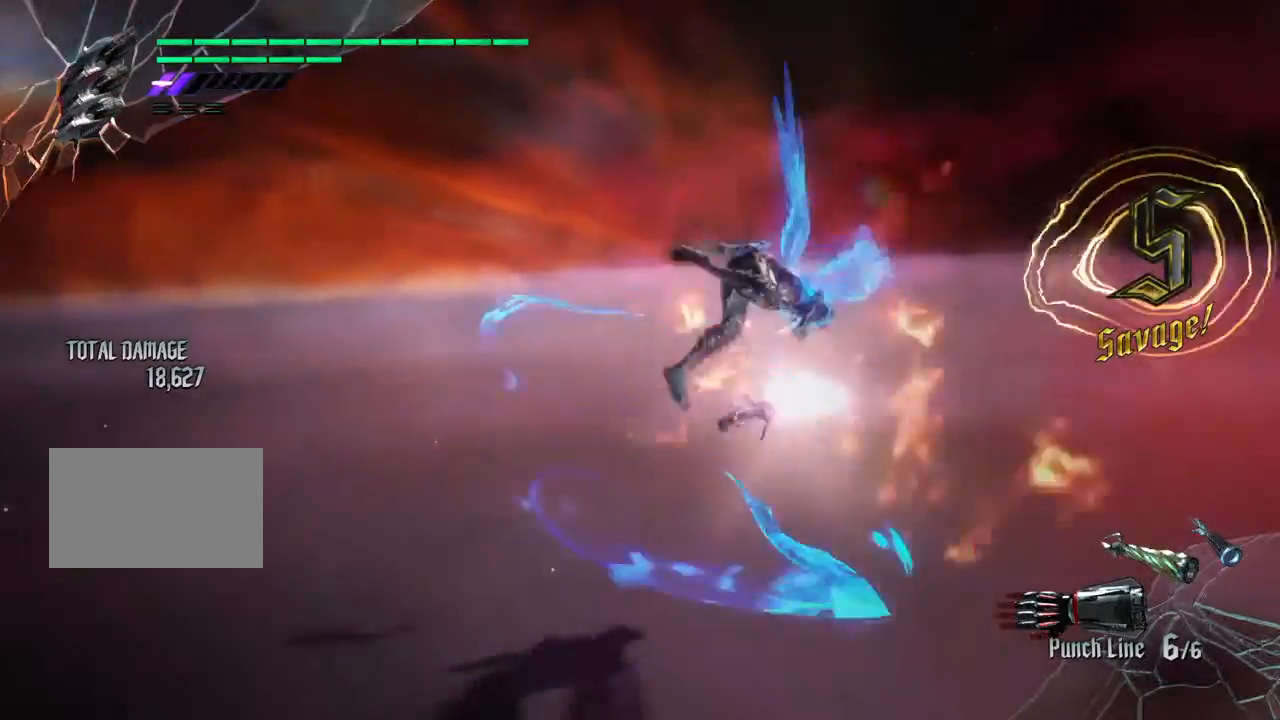
{"buttons": [], "left_stick": "left", "right_stick": "center", "events": [[233, "TRIANGLE", "up"], [300, "TRIANGLE", "down"], [400, "TRIANGLE", "up"]]}
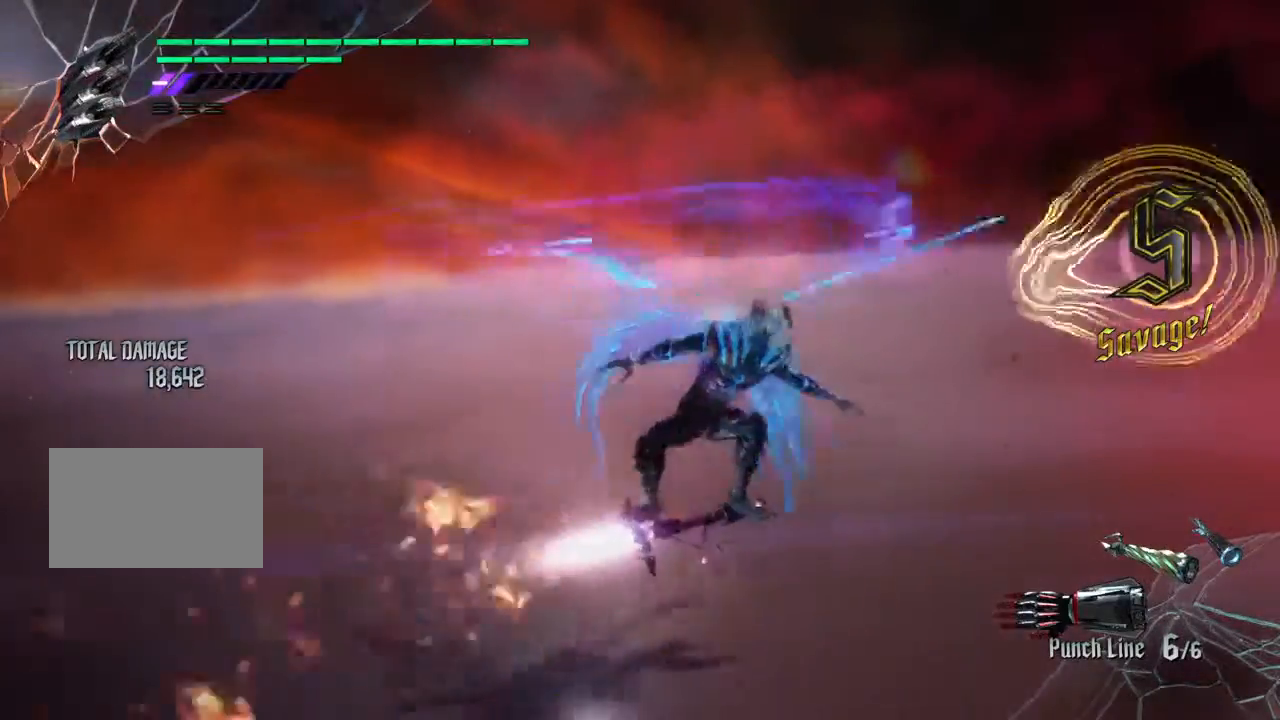
{"buttons": [], "left_stick": "left", "right_stick": "left", "events": [[67, "SQUARE", "down"], [201, "SQUARE", "up"], [301, "right_stick", "left"]]}